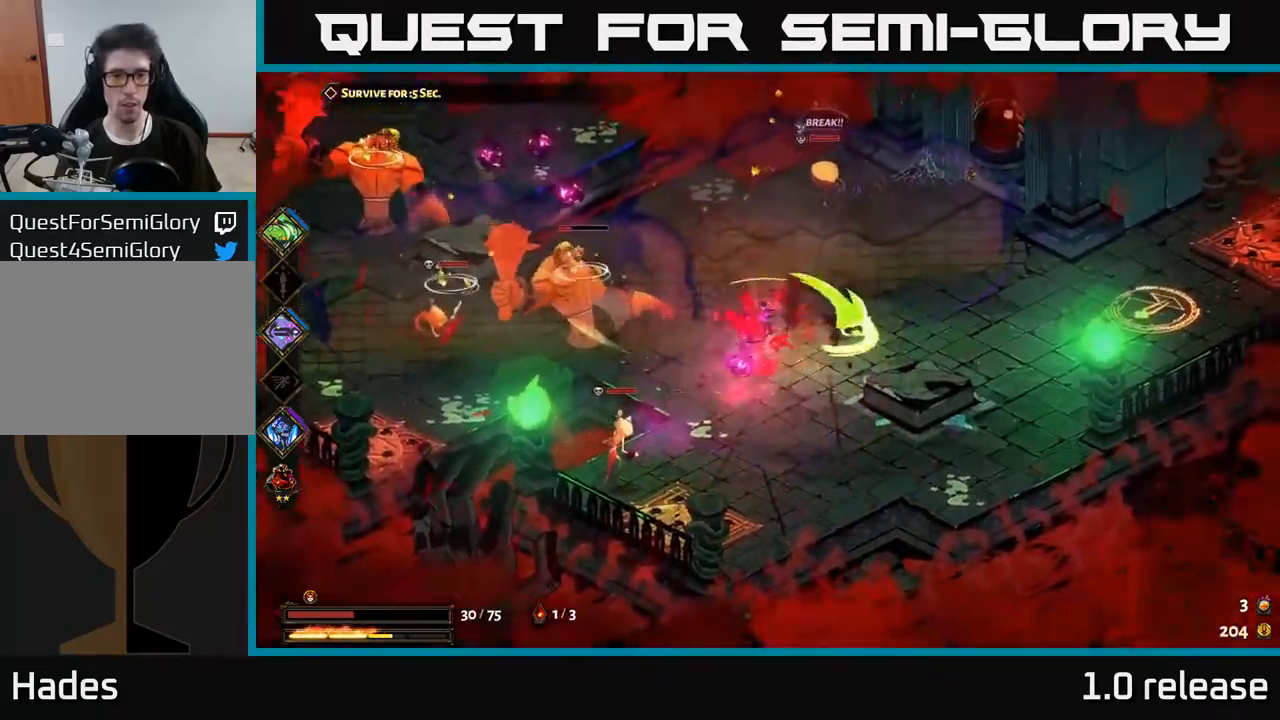
Gameplay with a controller (Xbox layout); each line is a JSON object with the inputs held at the frame after it. "events" lists button and stick changes between this image and that frame as [ms after this image, input, new state], when the widget could be followed in between. Not read: L3 R3.
{"buttons": [], "left_stick": "up-right", "right_stick": "center", "events": [[17, "A", "up"], [17, "X", "down"], [100, "X", "up"], [167, "A", "down"], [217, "X", "down"], [234, "A", "up"], [284, "X", "up"], [367, "A", "down"], [400, "A", "up"], [400, "X", "down"], [500, "X", "up"]]}
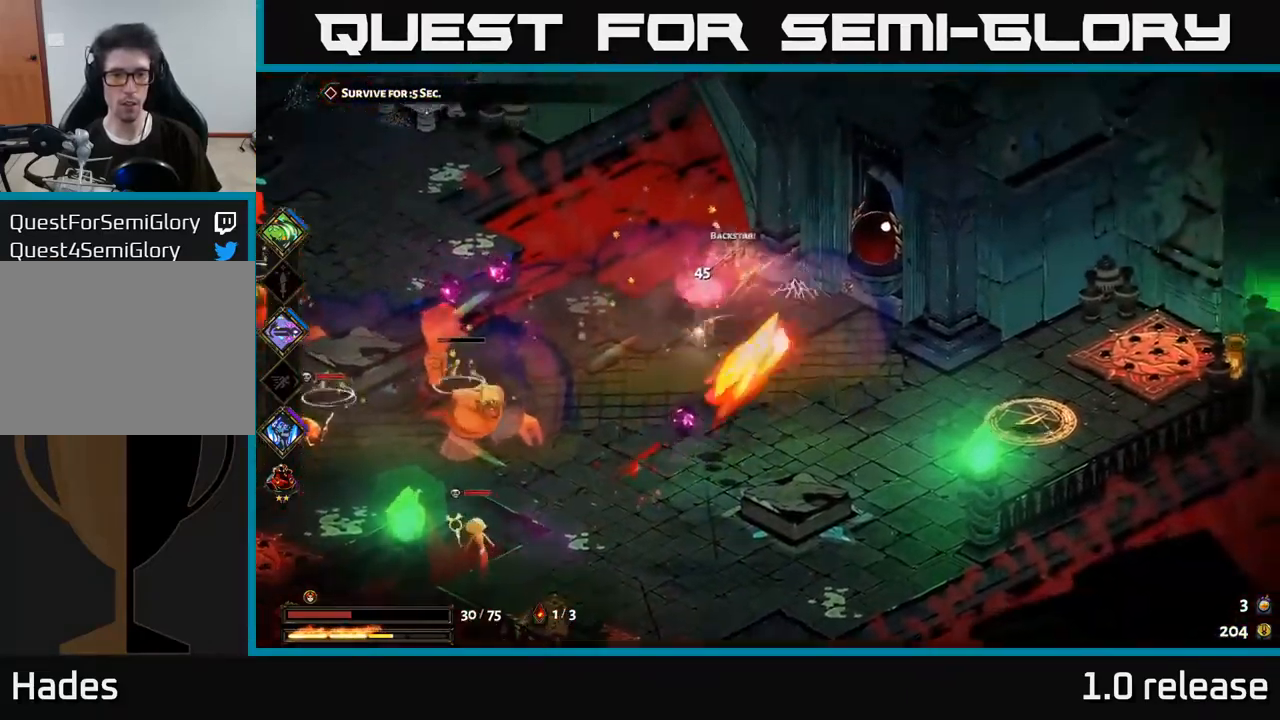
{"buttons": [], "left_stick": "down-left", "right_stick": "center", "events": [[134, "left_stick", "down-right"], [267, "left_stick", "down-left"], [317, "X", "down"], [434, "X", "up"]]}
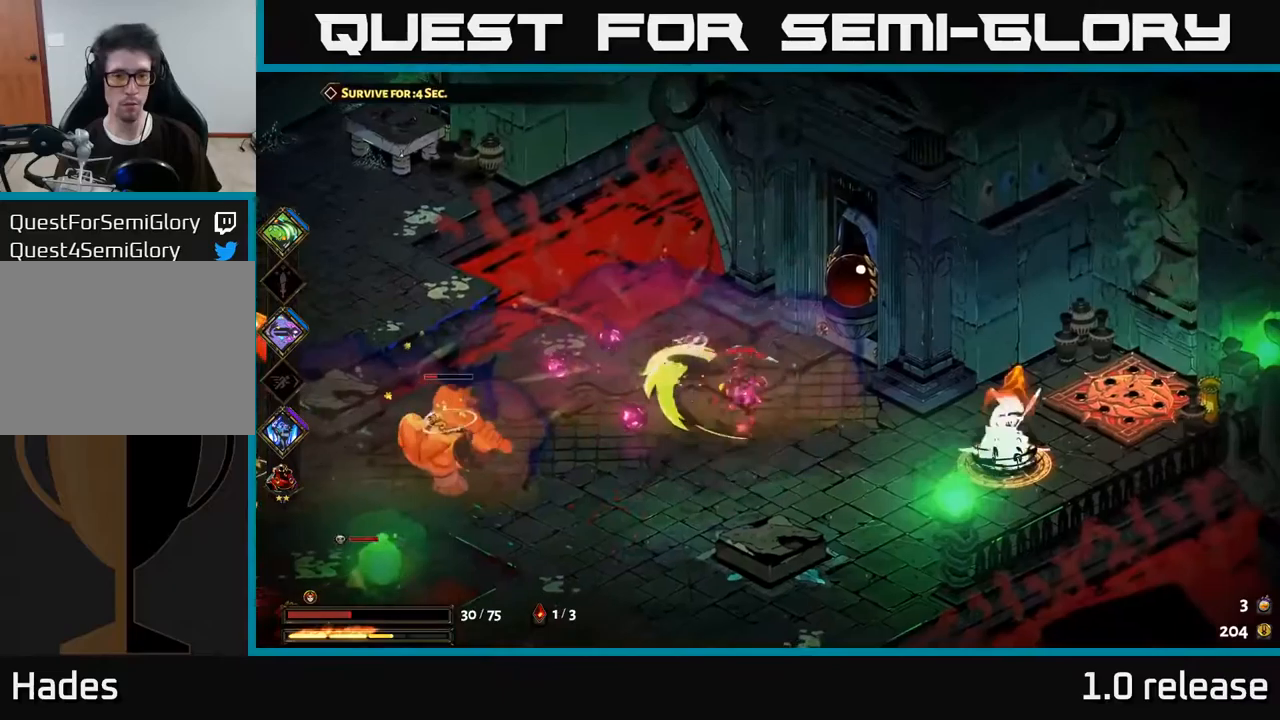
{"buttons": ["A"], "left_stick": "down-left", "right_stick": "center", "events": [[50, "A", "down"], [83, "left_stick", "down"], [100, "X", "down"], [183, "A", "up"], [183, "X", "up"], [283, "X", "down"], [300, "left_stick", "down-left"], [316, "A", "down"], [366, "X", "up"]]}
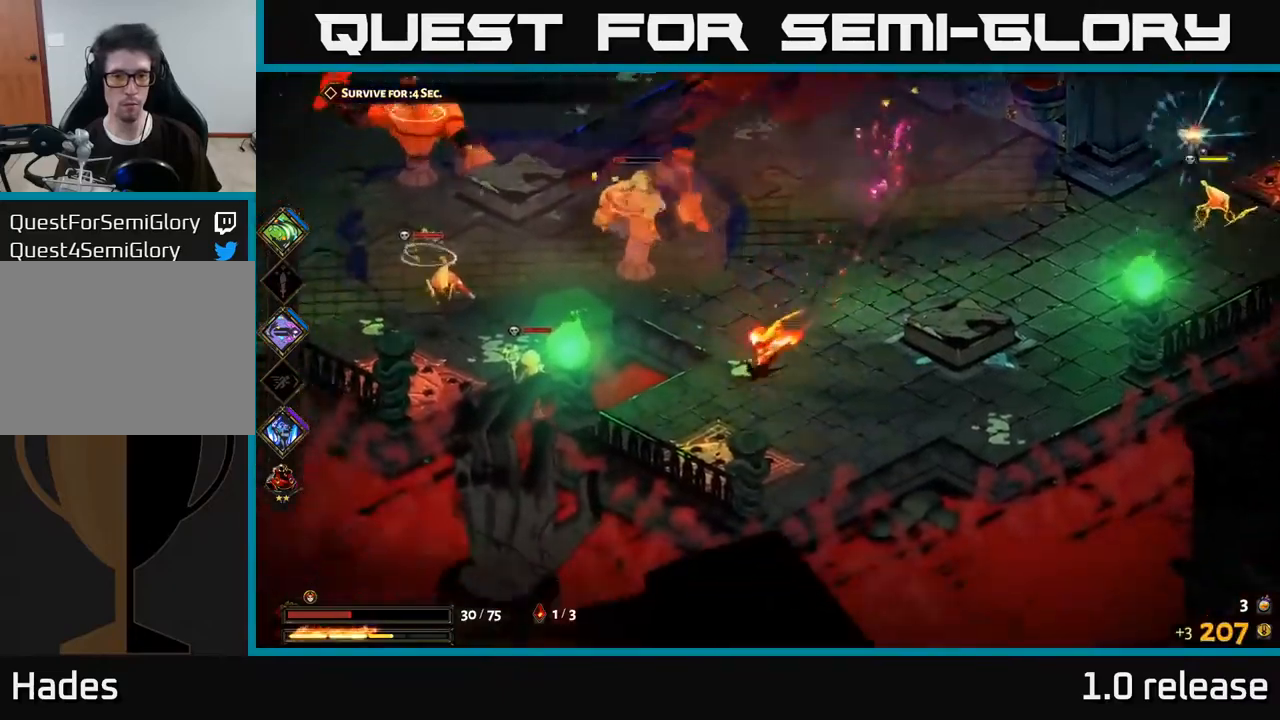
{"buttons": [], "left_stick": "up-left", "right_stick": "center", "events": [[16, "A", "up"], [16, "left_stick", "left"], [166, "left_stick", "up-left"], [333, "A", "down"], [383, "X", "down"], [483, "A", "up"], [500, "X", "up"]]}
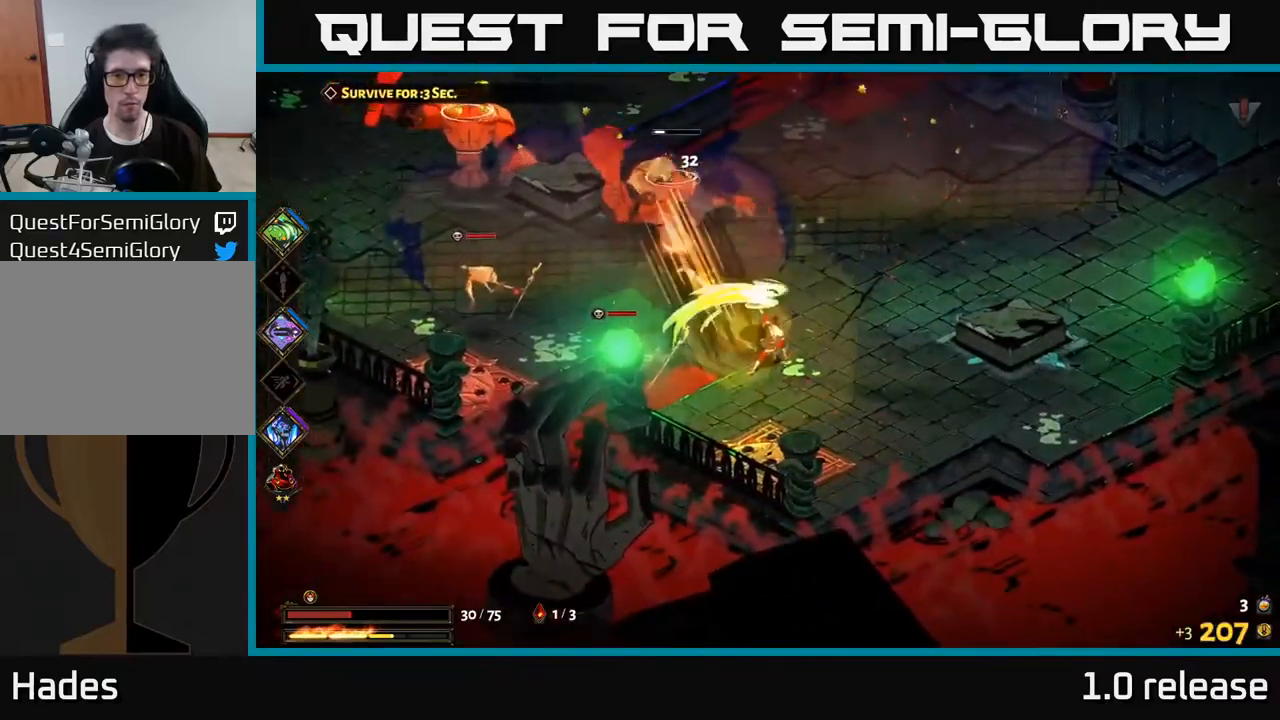
{"buttons": ["A"], "left_stick": "left", "right_stick": "center", "events": [[50, "left_stick", "left"], [100, "A", "down"], [100, "X", "down"], [183, "X", "up"], [316, "A", "up"], [400, "X", "down"], [416, "A", "down"], [466, "X", "up"]]}
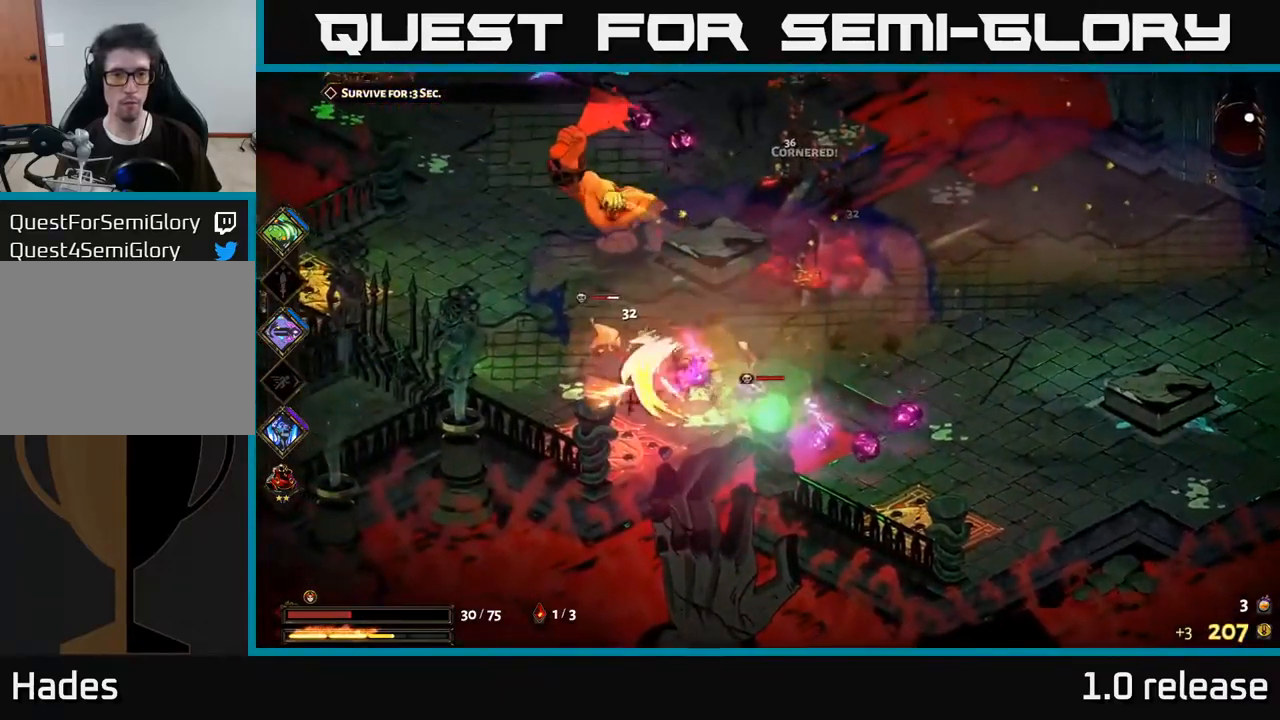
{"buttons": ["A"], "left_stick": "up", "right_stick": "center", "events": [[100, "A", "up"], [100, "X", "down"], [116, "left_stick", "up-left"], [183, "A", "down"], [183, "X", "up"], [283, "X", "down"], [316, "A", "up"], [383, "A", "down"], [383, "X", "up"], [500, "left_stick", "up"]]}
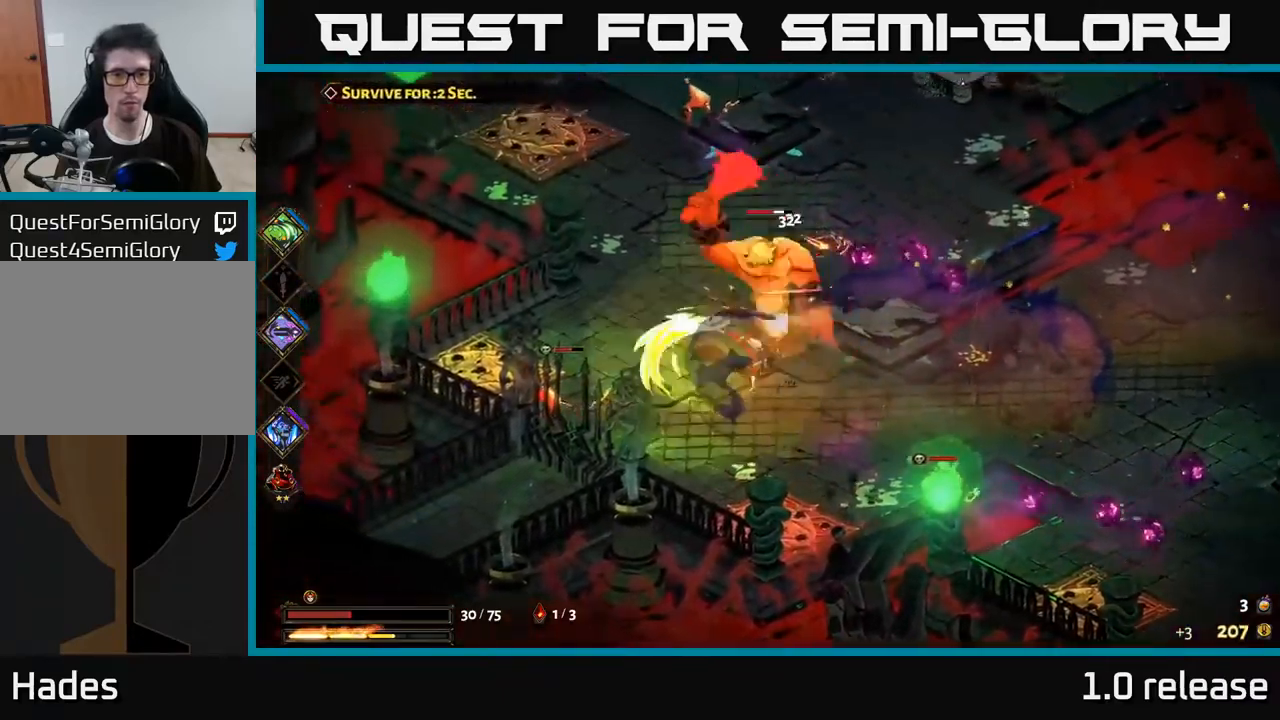
{"buttons": [], "left_stick": "up", "right_stick": "center", "events": [[16, "A", "up"], [16, "X", "down"], [116, "X", "up"], [116, "left_stick", "up-right"], [250, "X", "down"], [333, "X", "up"], [366, "left_stick", "up"]]}
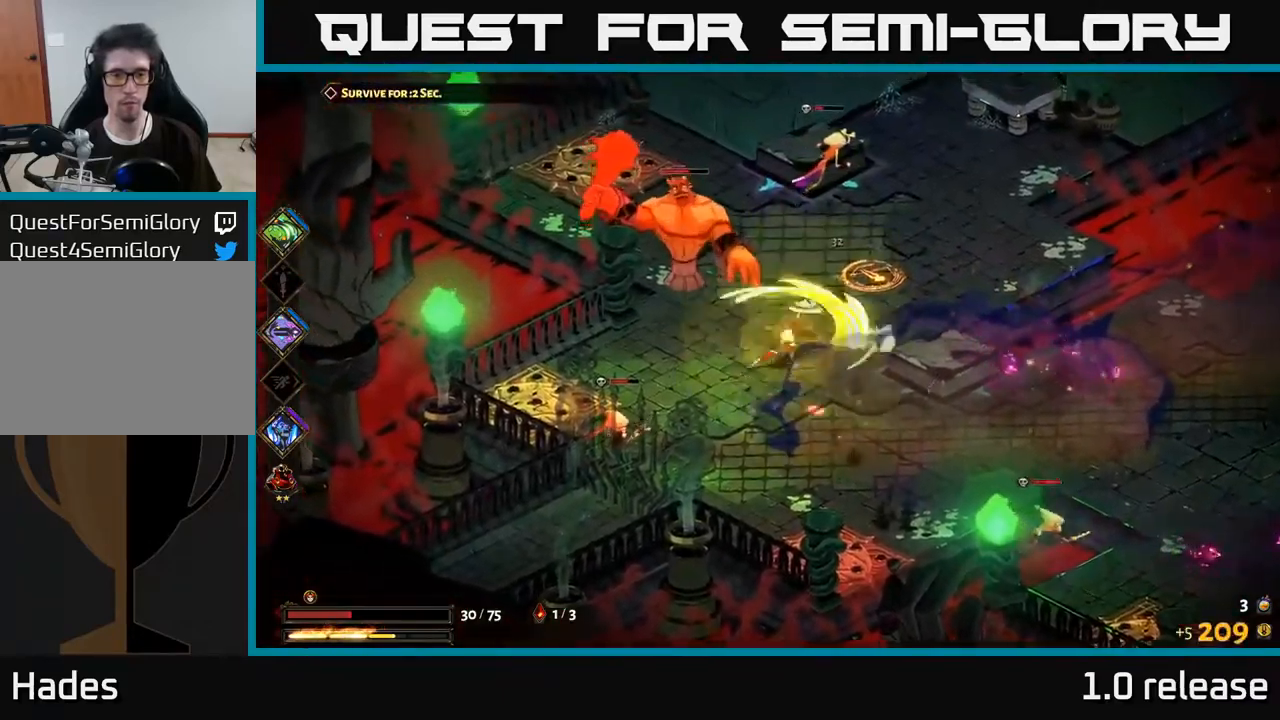
{"buttons": [], "left_stick": "up-right", "right_stick": "center", "events": [[50, "A", "down"], [100, "left_stick", "up-right"], [133, "X", "down"], [200, "A", "up"], [250, "X", "up"], [350, "X", "down"], [450, "X", "up"]]}
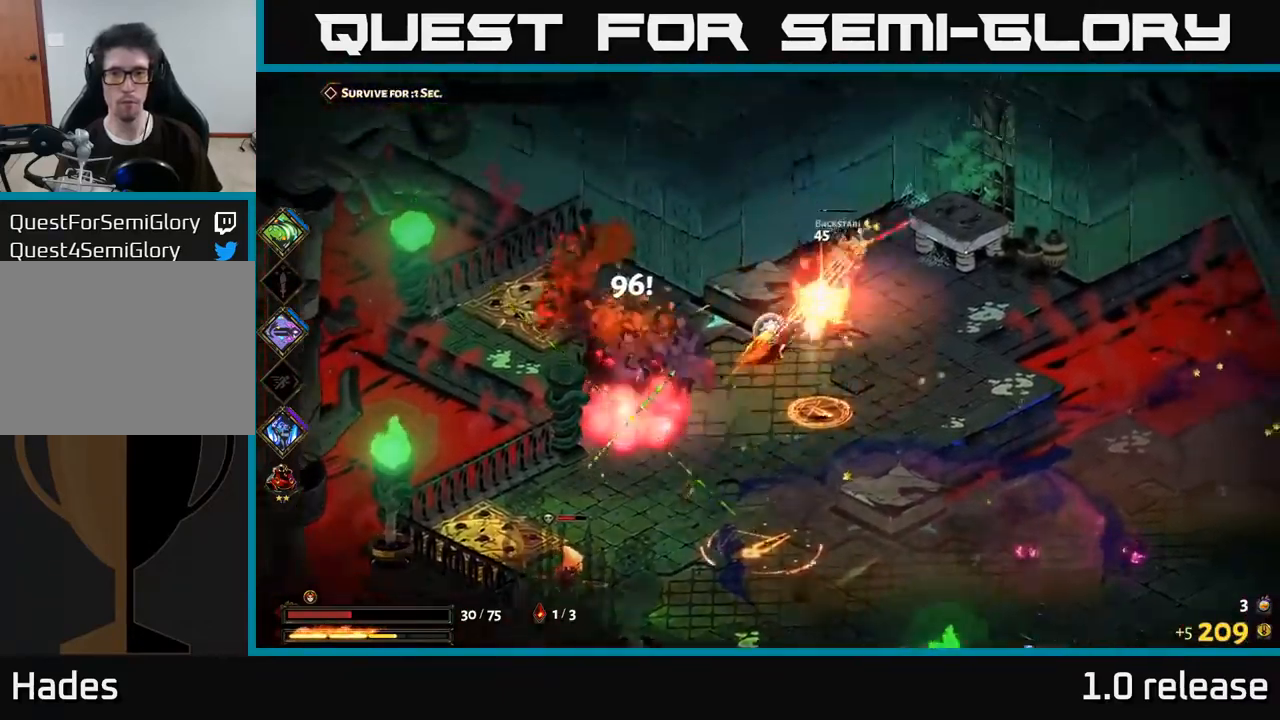
{"buttons": [], "left_stick": "down-left", "right_stick": "center", "events": [[50, "X", "down"], [133, "X", "up"], [250, "left_stick", "center"], [450, "left_stick", "down-left"]]}
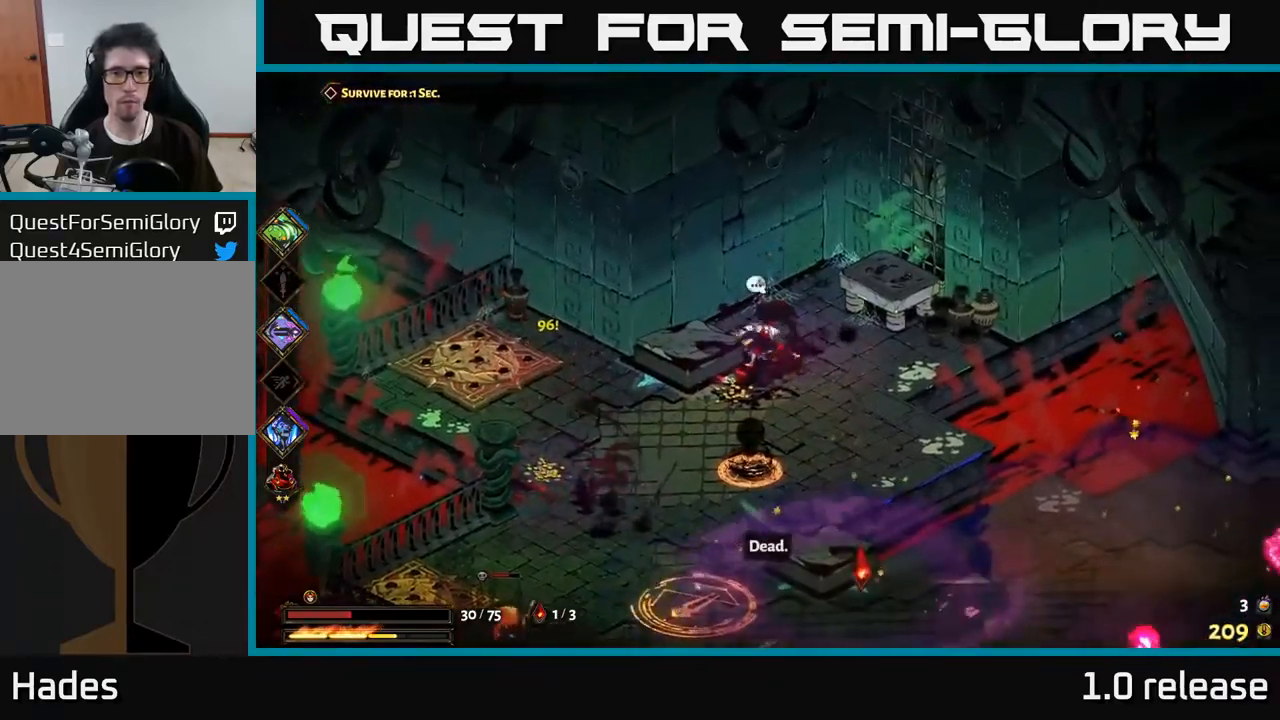
{"buttons": ["A", "X"], "left_stick": "down-left", "right_stick": "center", "events": [[166, "A", "down"], [316, "A", "up"], [433, "A", "down"], [466, "X", "down"]]}
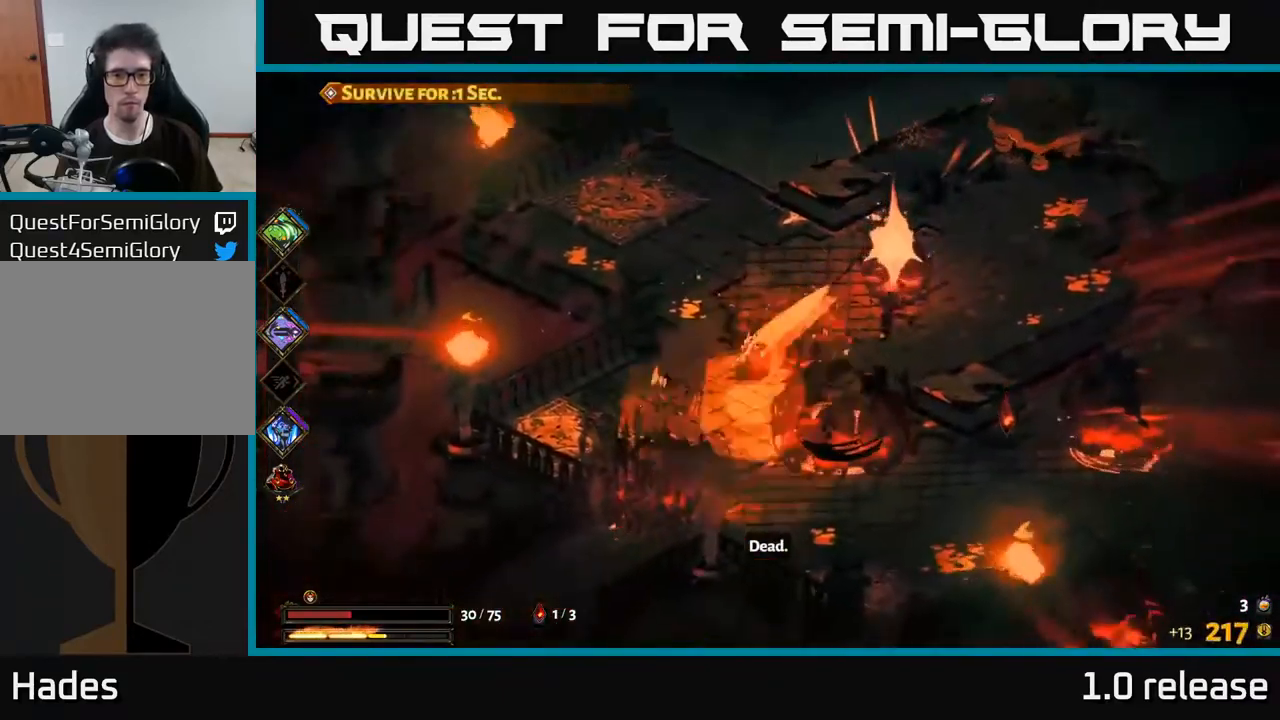
{"buttons": [], "left_stick": "up-right", "right_stick": "center", "events": [[16, "A", "up"], [100, "X", "up"], [183, "left_stick", "down-right"], [433, "left_stick", "up-right"]]}
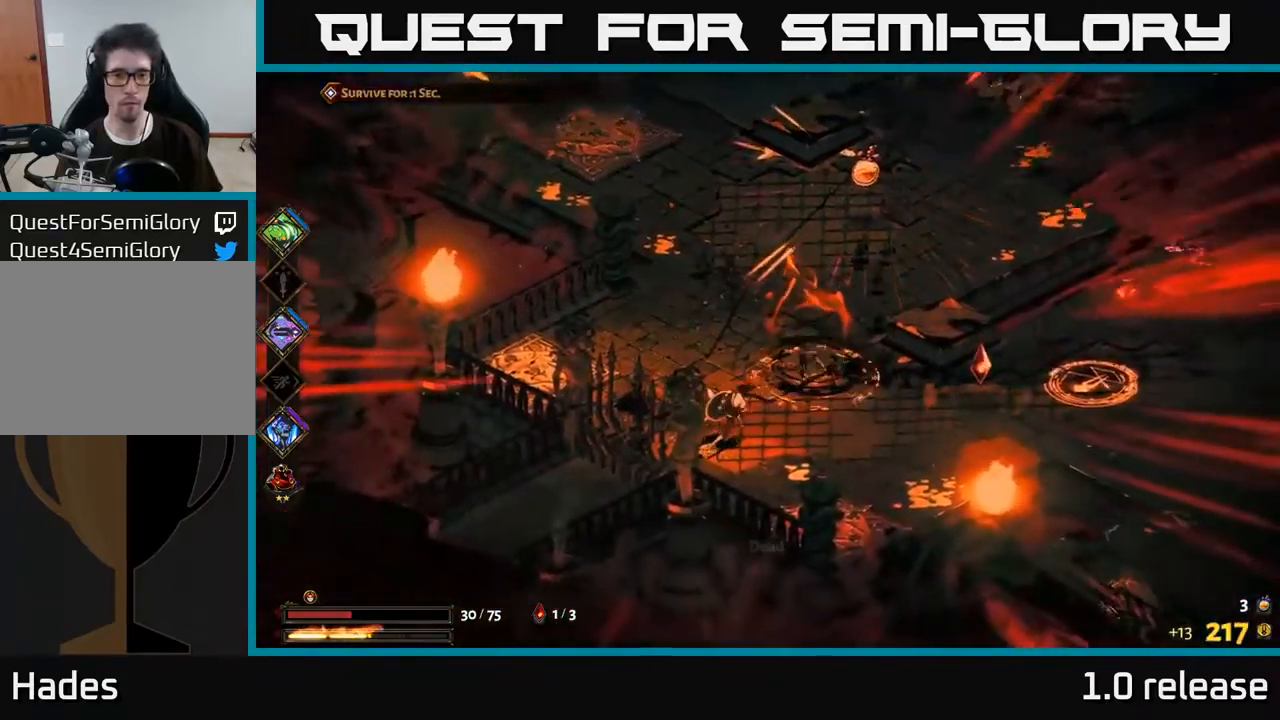
{"buttons": [], "left_stick": "up-right", "right_stick": "center", "events": [[116, "A", "down"], [233, "A", "up"]]}
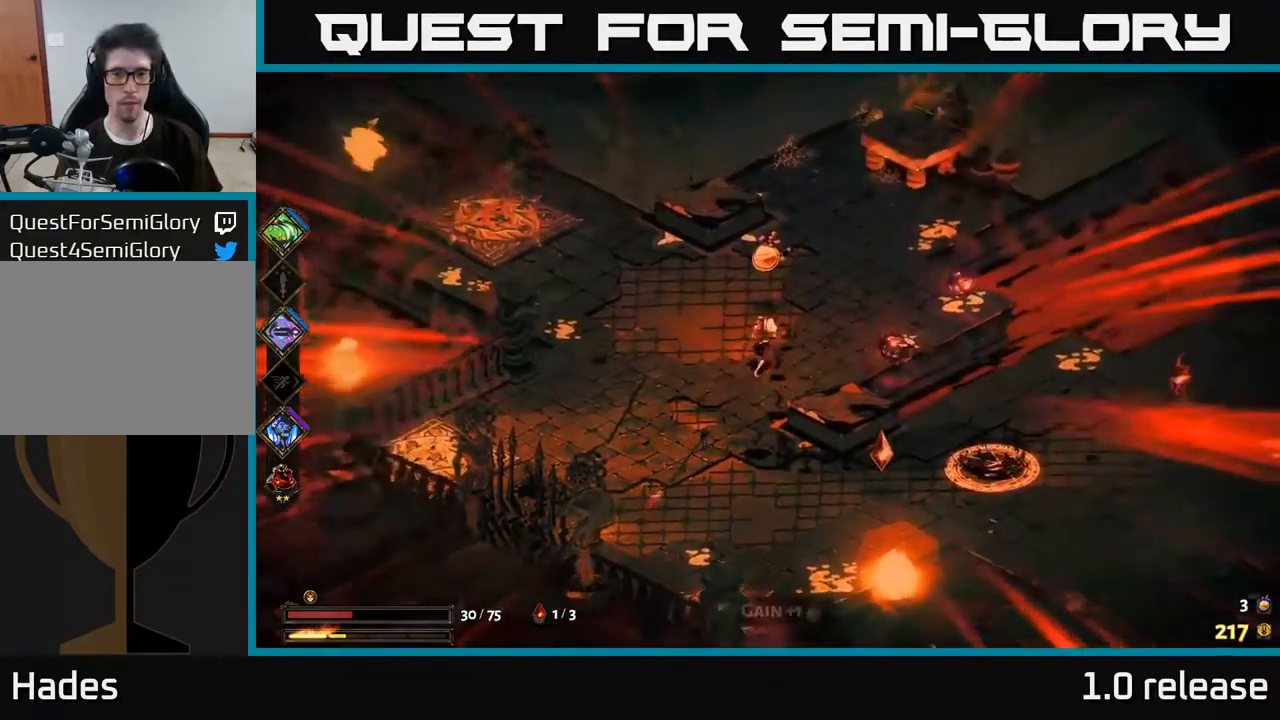
{"buttons": [], "left_stick": "center", "right_stick": "center", "events": [[117, "left_stick", "up-left"], [200, "left_stick", "center"], [267, "R2", "down"], [350, "R2", "up"]]}
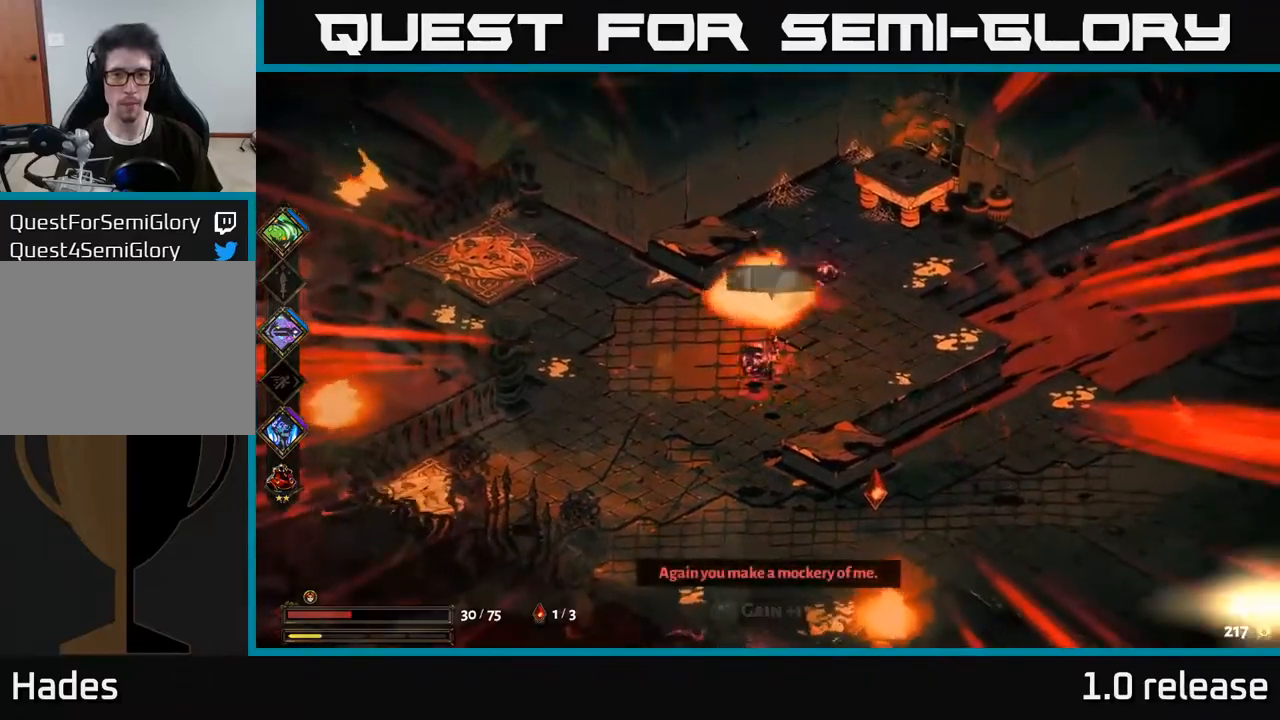
{"buttons": [], "left_stick": "down", "right_stick": "center", "events": [[317, "left_stick", "down"]]}
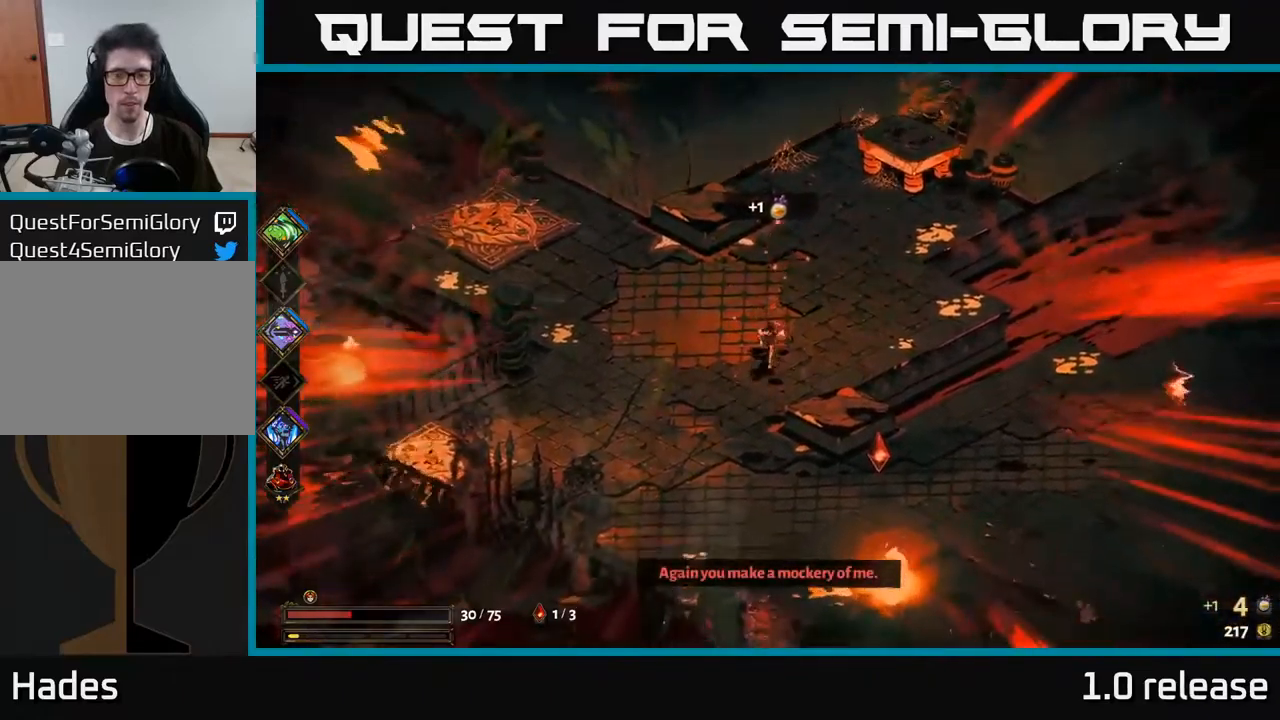
{"buttons": [], "left_stick": "right", "right_stick": "center", "events": [[17, "left_stick", "down-right"], [67, "A", "down"], [233, "A", "up"], [367, "left_stick", "right"]]}
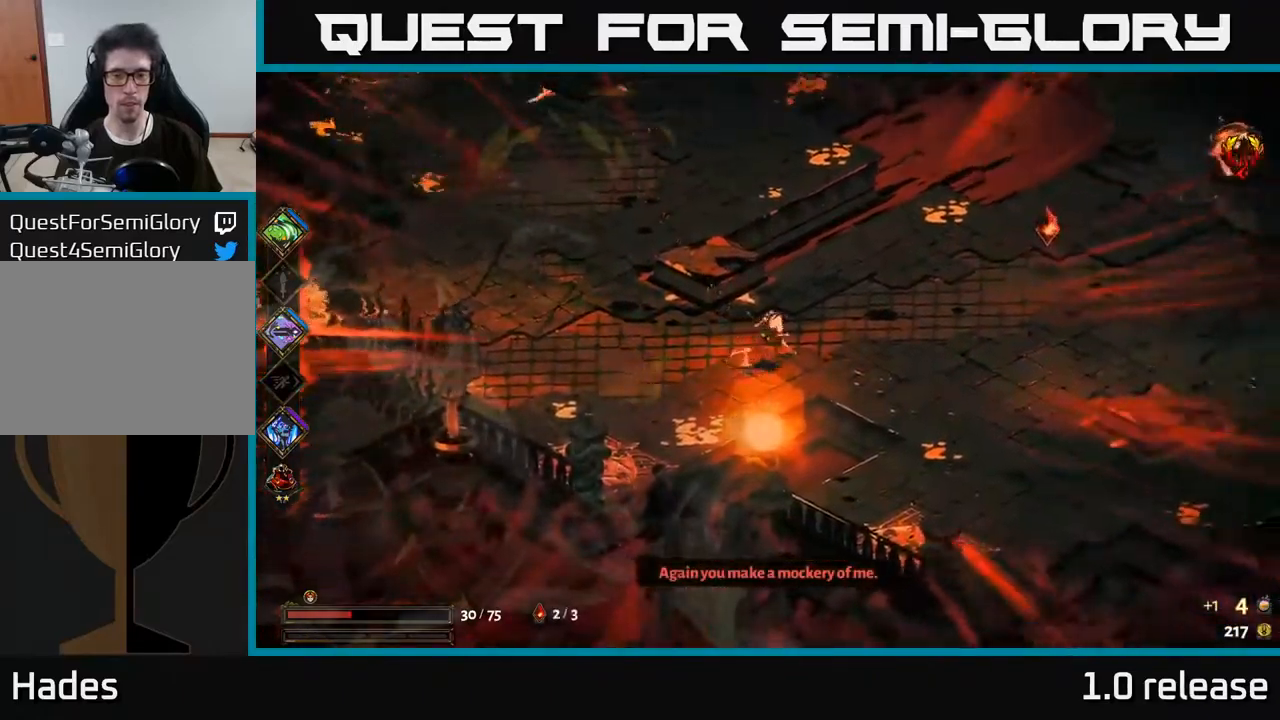
{"buttons": [], "left_stick": "right", "right_stick": "center", "events": [[150, "A", "down"], [333, "A", "up"]]}
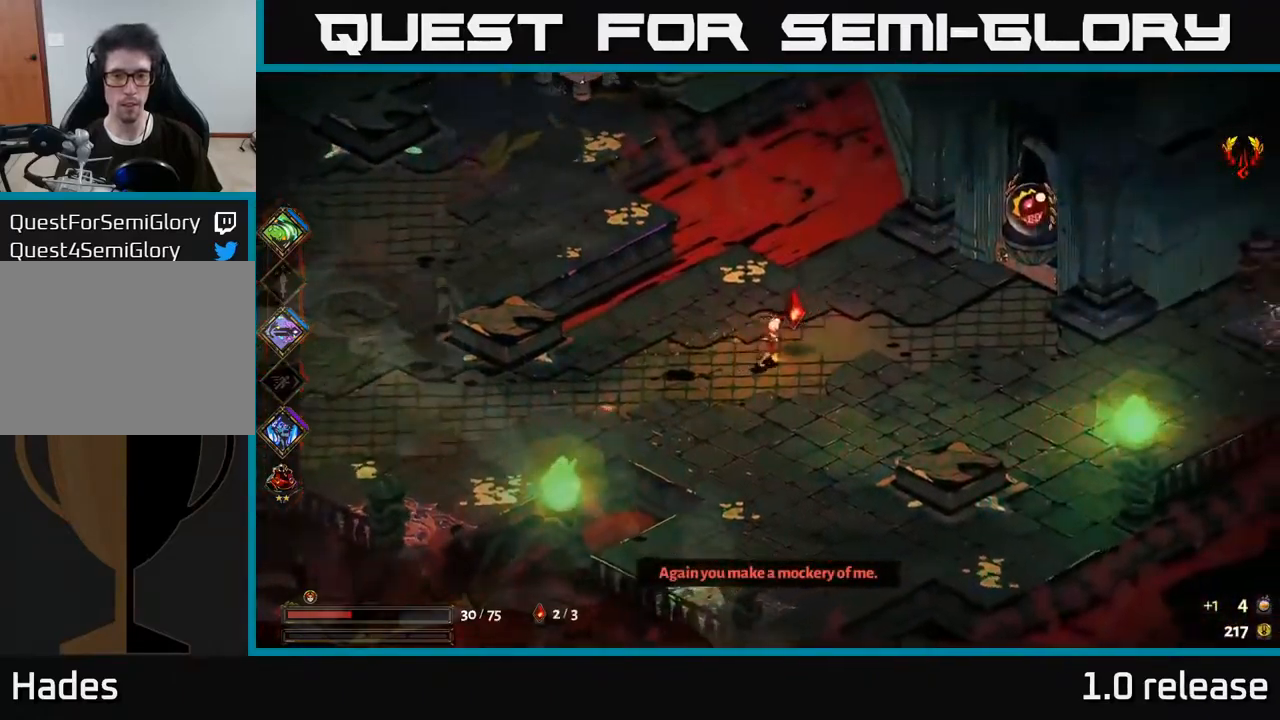
{"buttons": ["A"], "left_stick": "down-right", "right_stick": "center", "events": [[250, "left_stick", "down-right"], [367, "A", "down"]]}
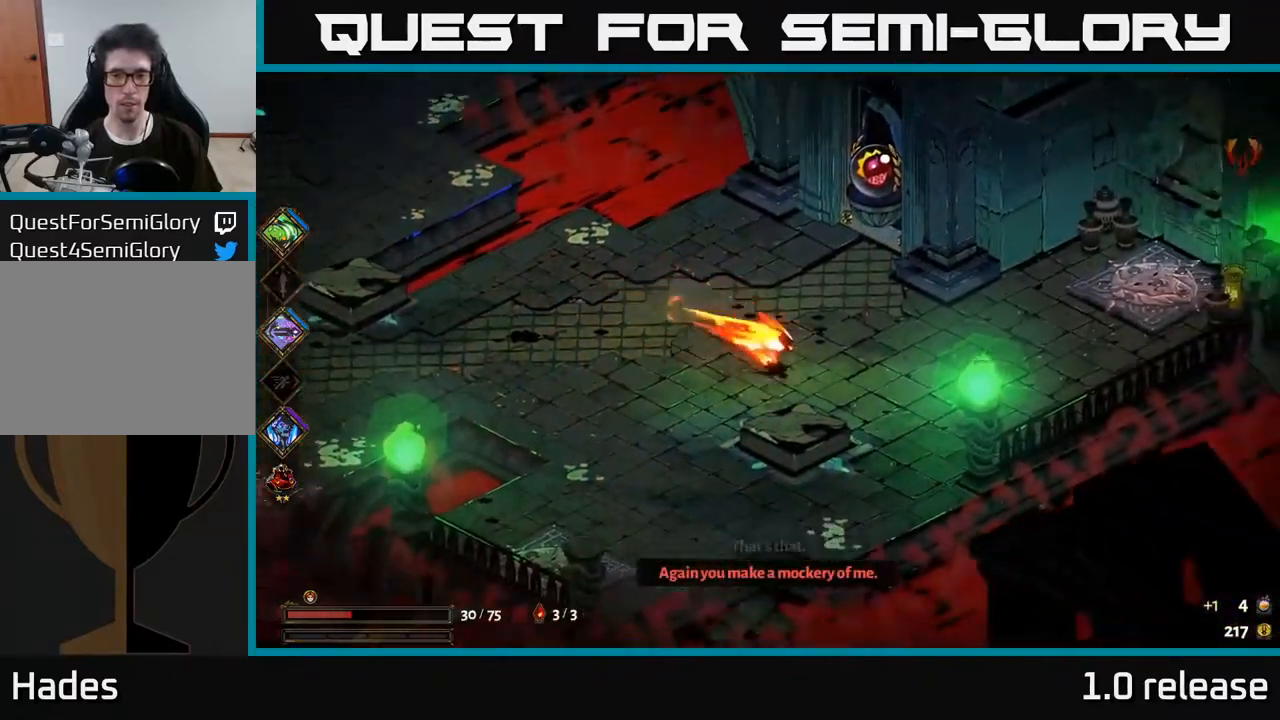
{"buttons": [], "left_stick": "up", "right_stick": "center", "events": [[83, "A", "up"], [133, "left_stick", "right"], [500, "left_stick", "up"]]}
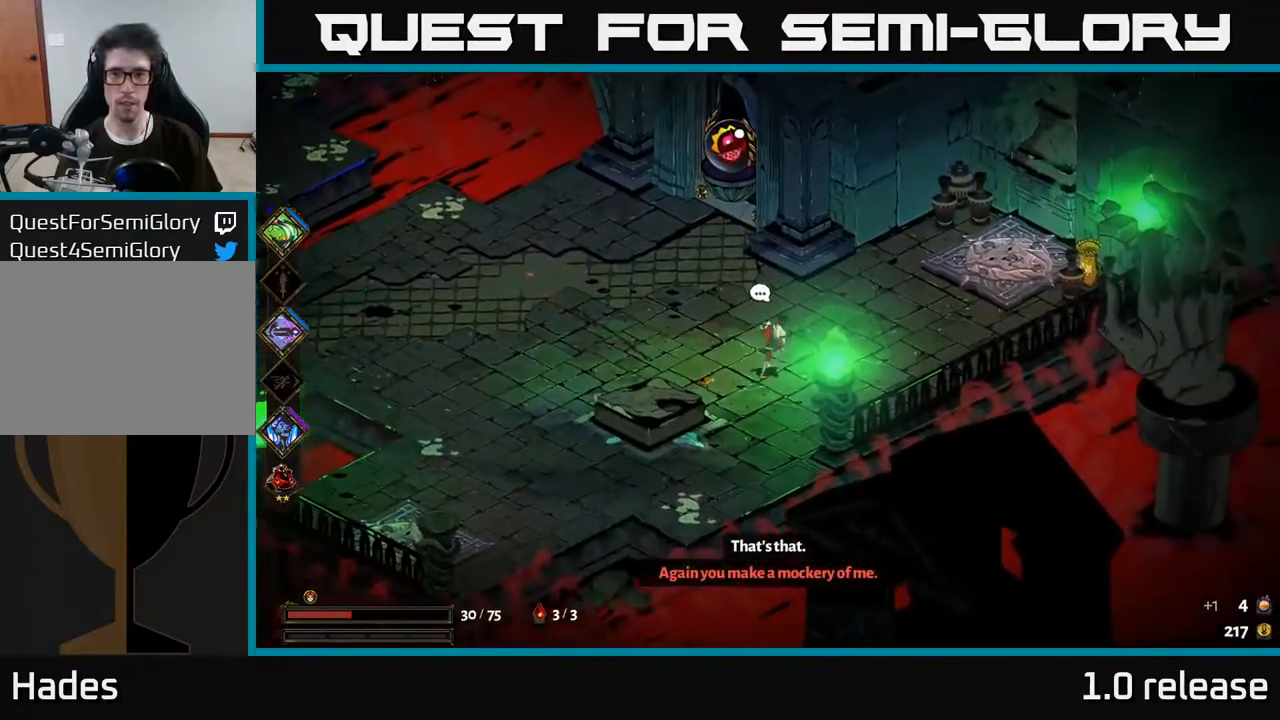
{"buttons": [], "left_stick": "left", "right_stick": "center", "events": [[200, "A", "down"], [200, "left_stick", "up-left"], [317, "A", "up"], [367, "left_stick", "left"]]}
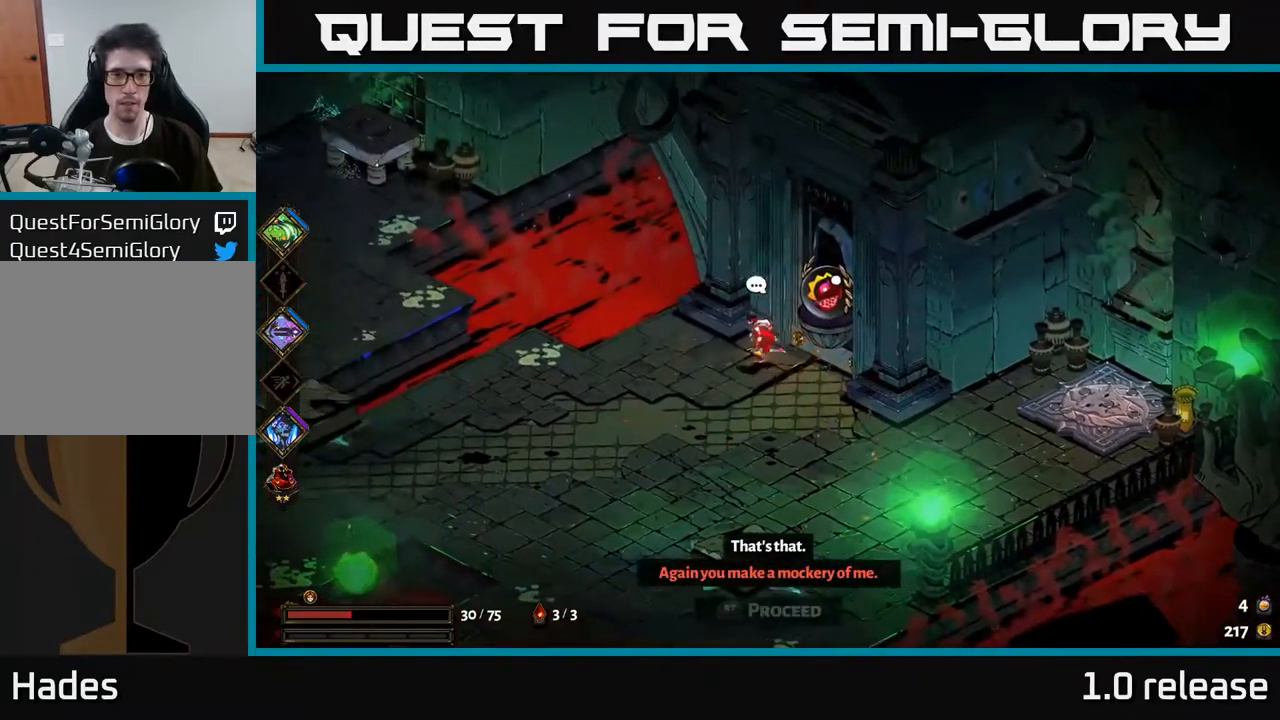
{"buttons": [], "left_stick": "left", "right_stick": "center", "events": [[17, "A", "down"], [200, "A", "up"]]}
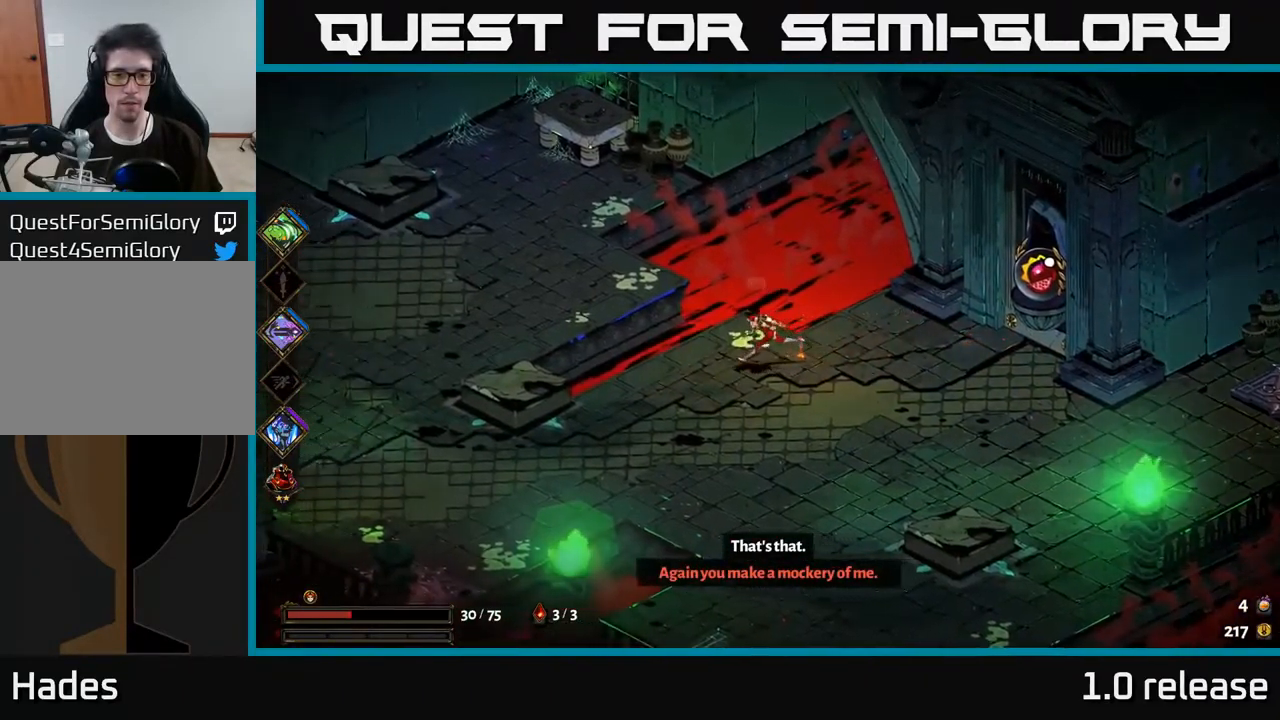
{"buttons": [], "left_stick": "up-left", "right_stick": "center", "events": [[133, "left_stick", "up-left"], [200, "A", "down"], [417, "A", "up"]]}
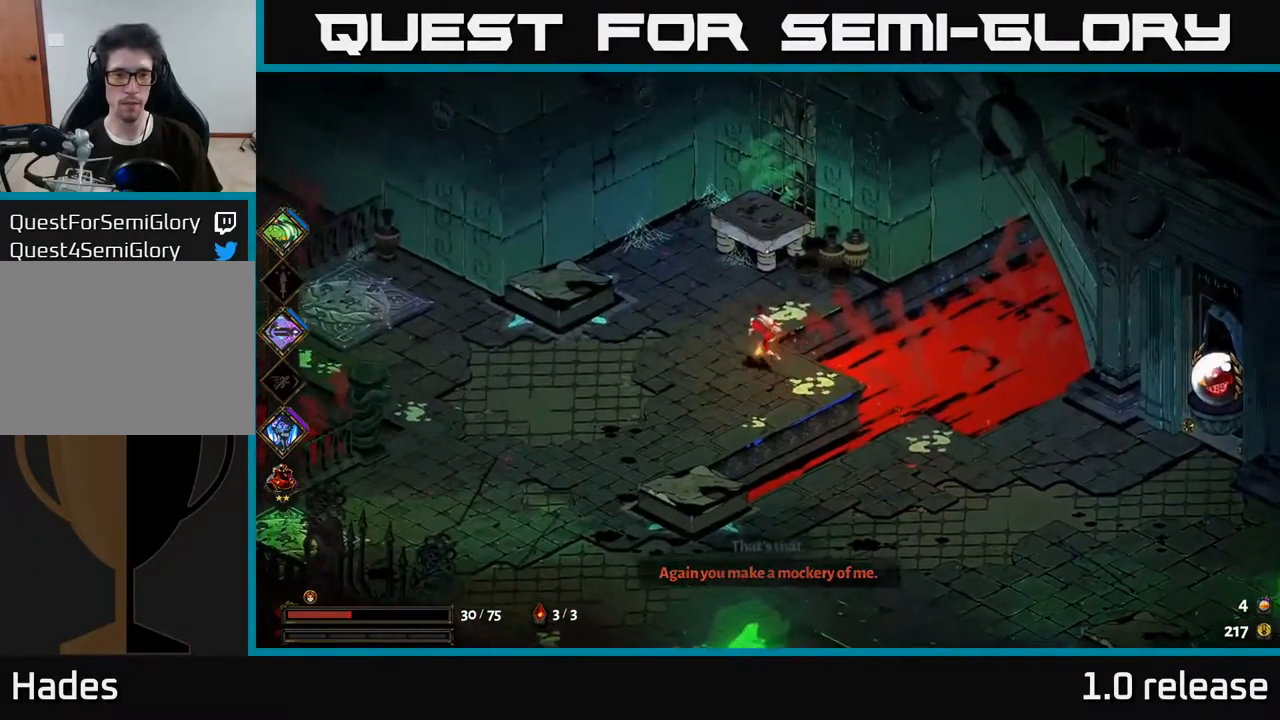
{"buttons": [], "left_stick": "down-left", "right_stick": "center", "events": [[83, "left_stick", "left"], [300, "left_stick", "down-left"]]}
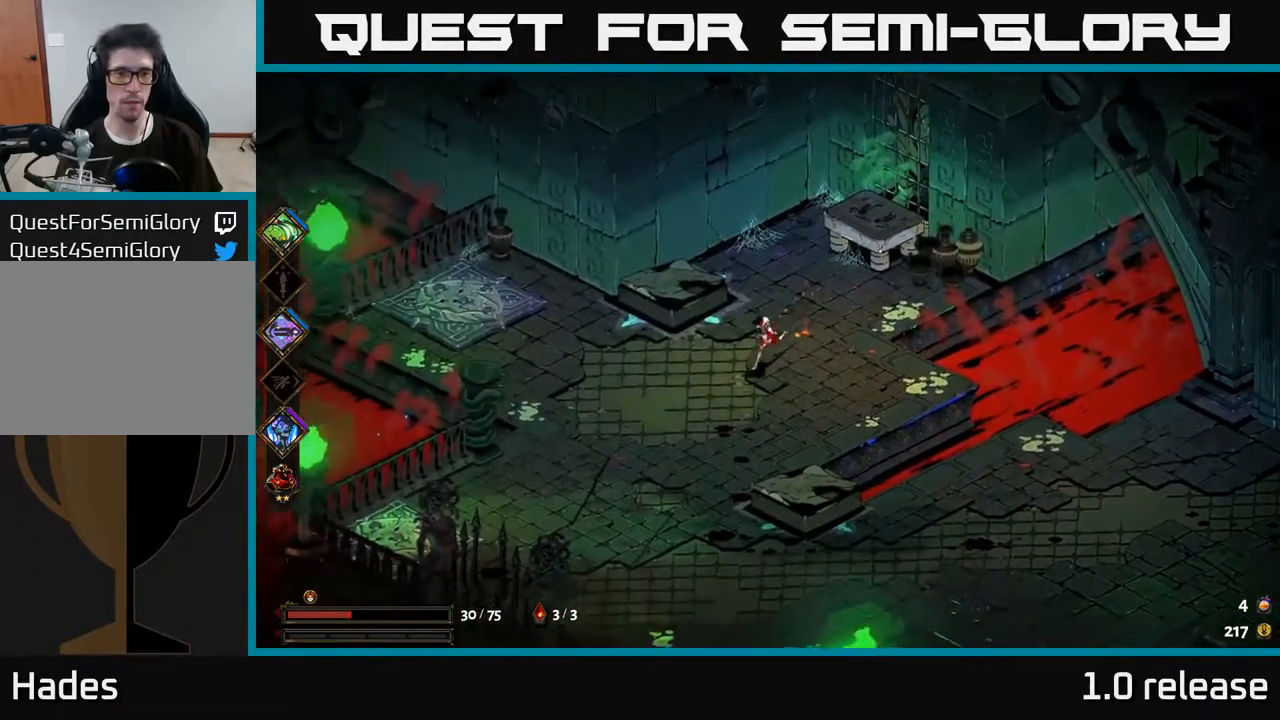
{"buttons": ["A"], "left_stick": "right", "right_stick": "center", "events": [[50, "left_stick", "down-right"], [299, "A", "down"], [433, "A", "up"], [449, "left_stick", "right"], [483, "A", "down"]]}
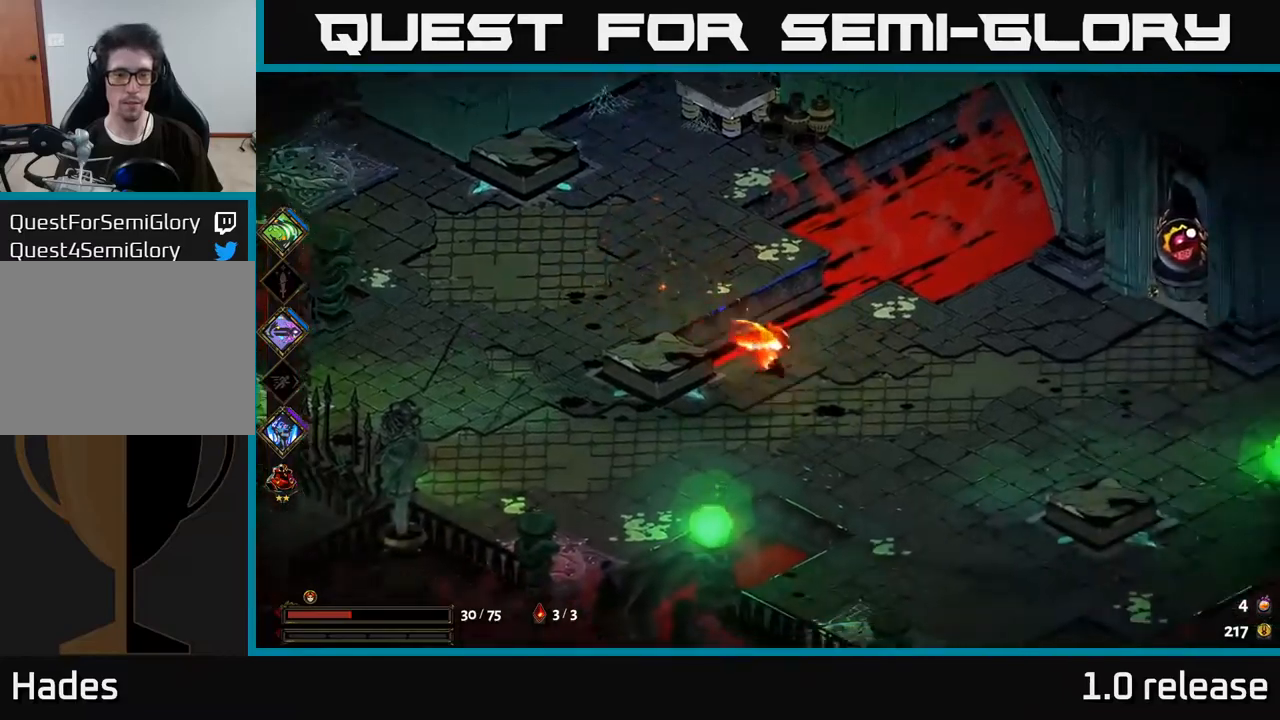
{"buttons": [], "left_stick": "right", "right_stick": "center", "events": [[167, "A", "up"]]}
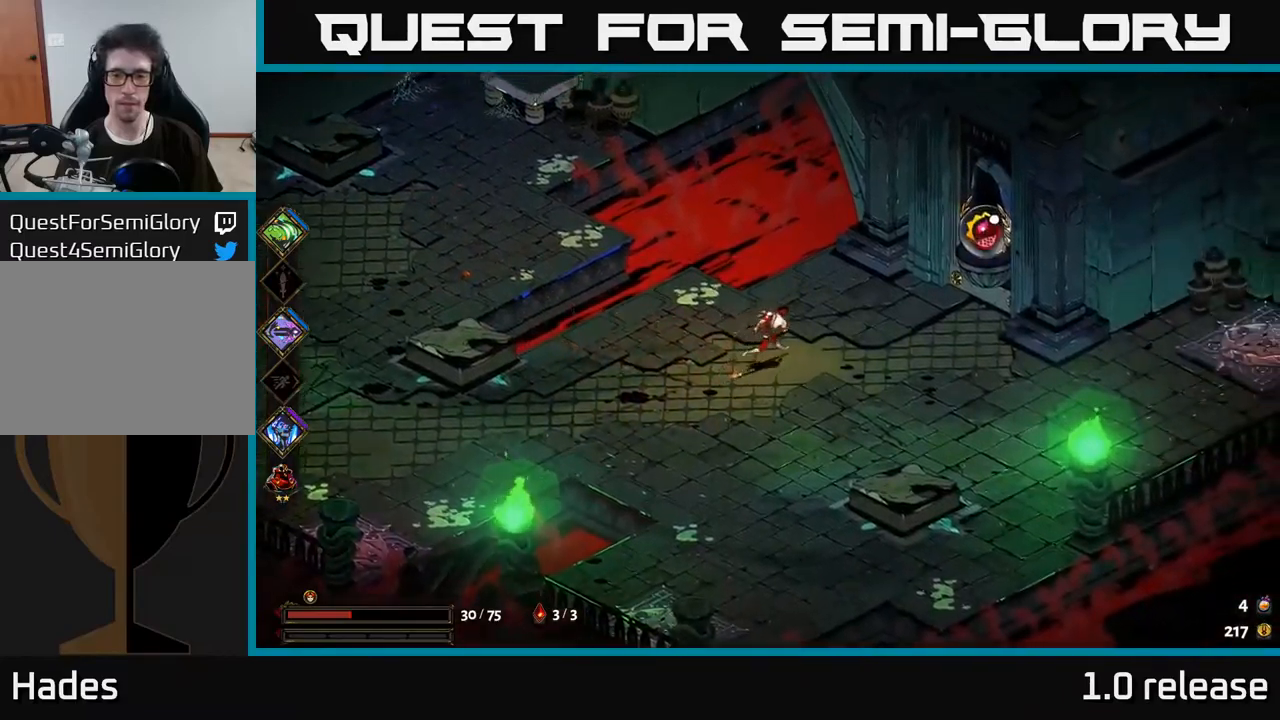
{"buttons": ["R2"], "left_stick": "right", "right_stick": "center", "events": [[117, "A", "down"], [284, "A", "up"], [450, "R2", "down"]]}
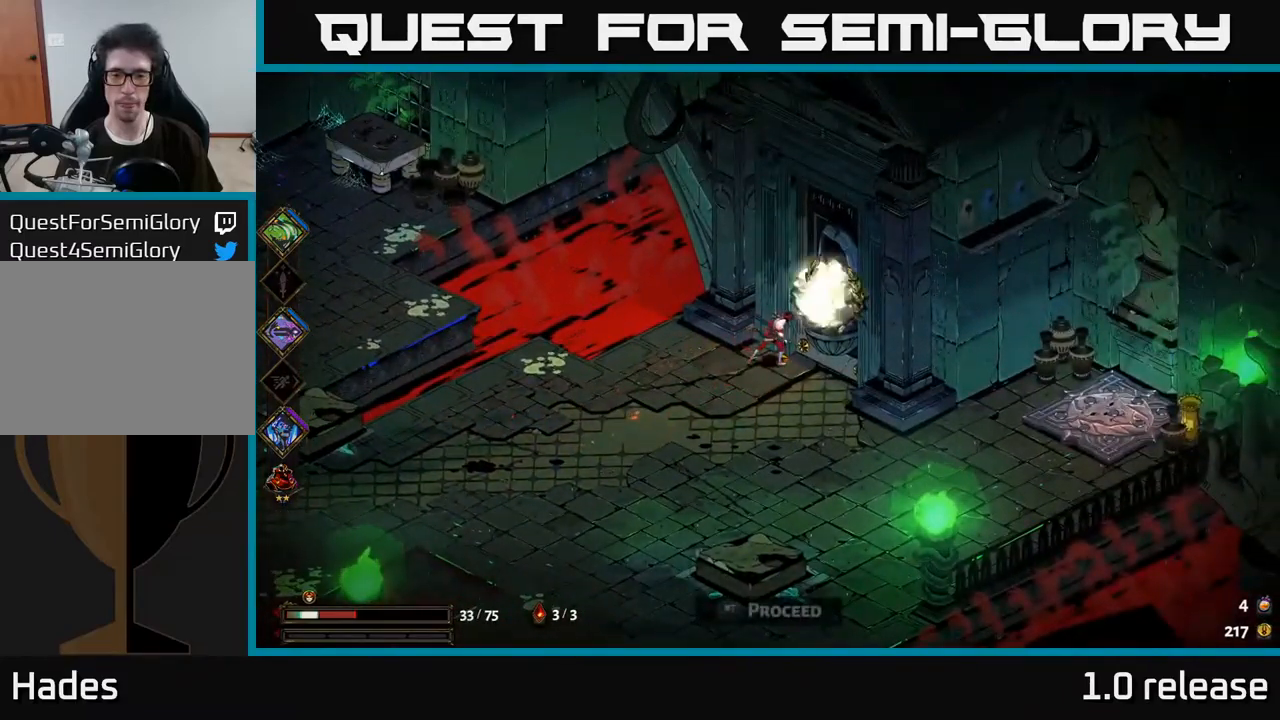
{"buttons": [], "left_stick": "center", "right_stick": "center", "events": [[34, "R2", "up"], [150, "left_stick", "center"]]}
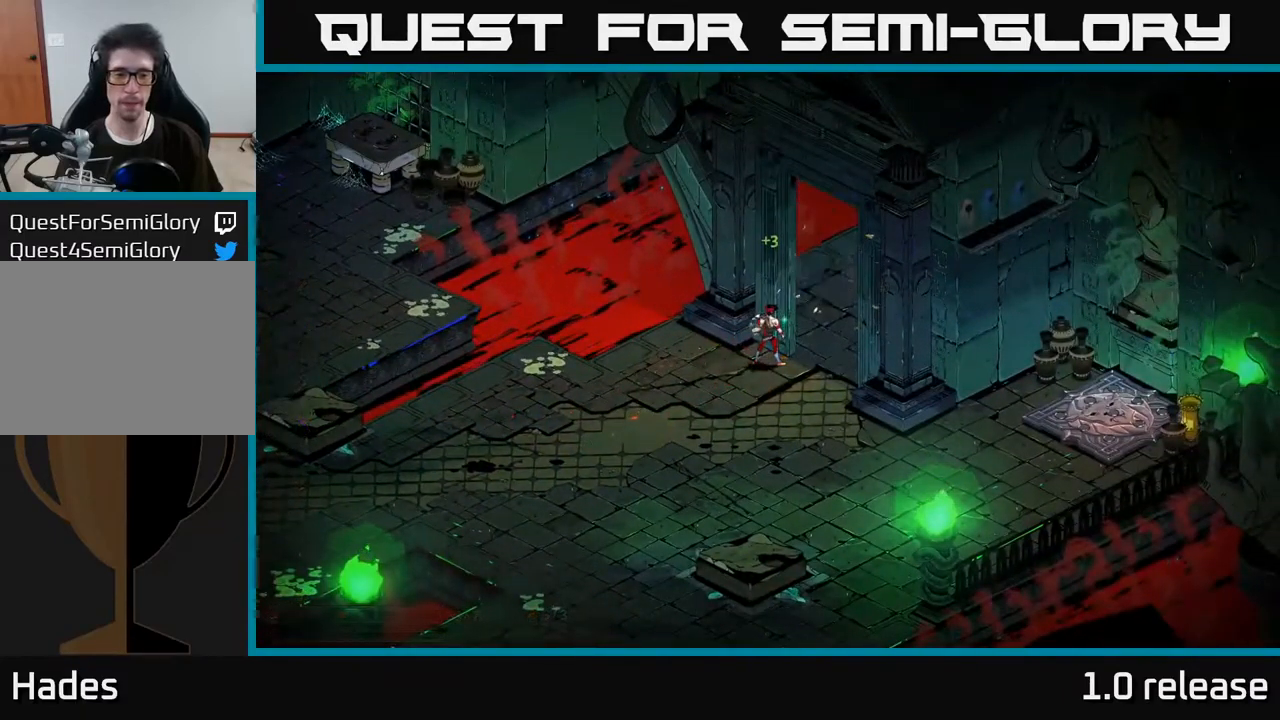
{"buttons": [], "left_stick": "center", "right_stick": "center", "events": []}
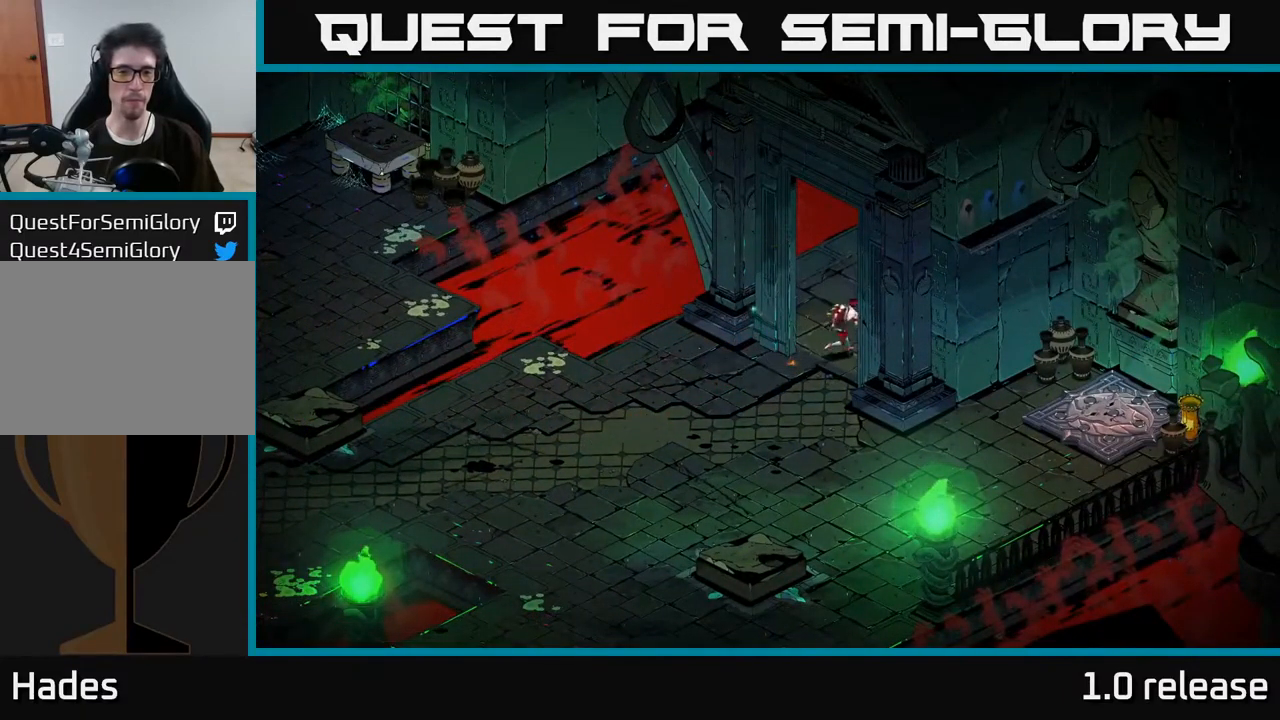
{"buttons": [], "left_stick": "center", "right_stick": "center", "events": []}
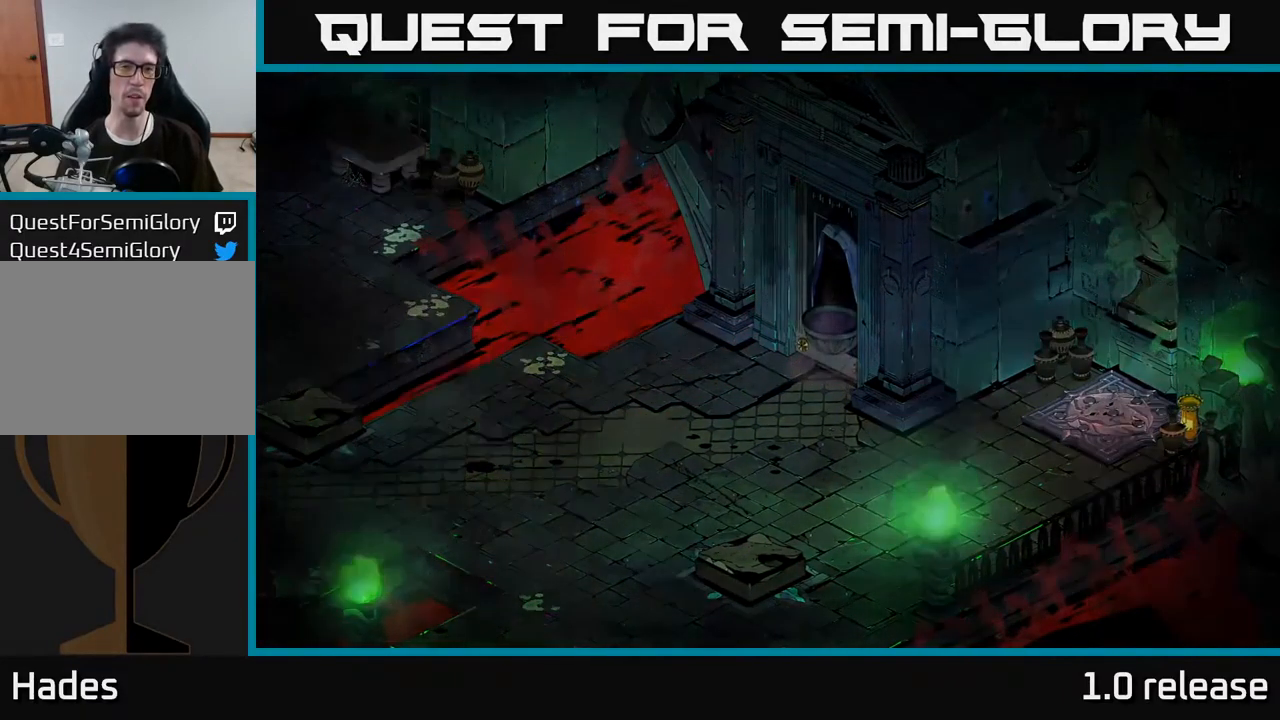
{"buttons": [], "left_stick": "center", "right_stick": "center", "events": []}
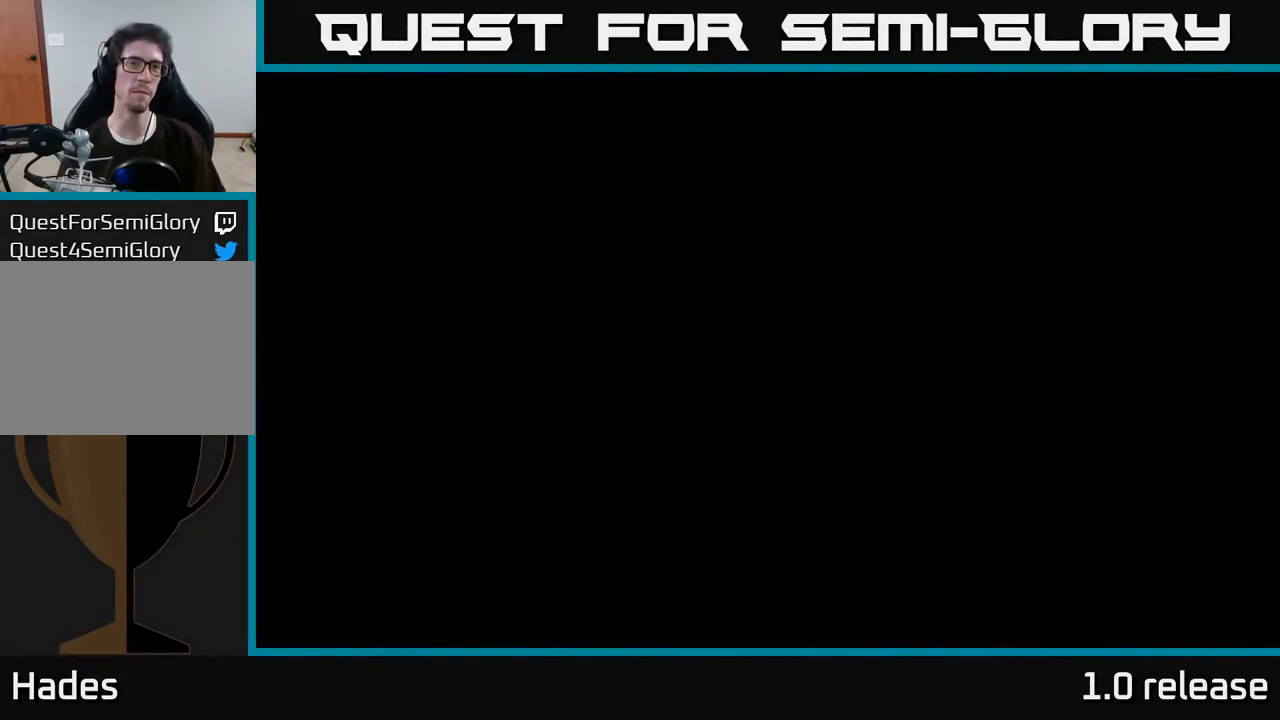
{"buttons": [], "left_stick": "center", "right_stick": "center", "events": []}